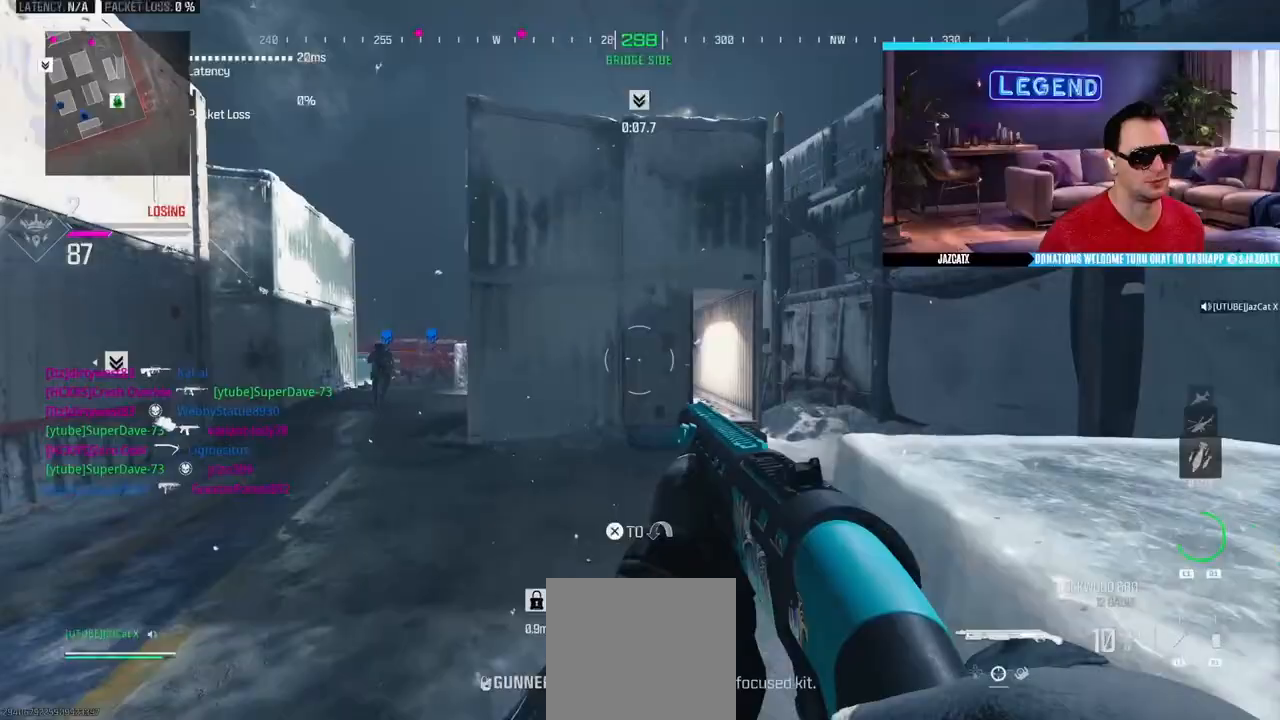
Gameplay with a controller (PlayStation layout); each line is a JSON object with the inputs held at the frame after it. "events" lists button and stick changes between this image and that frame as [ms after this image, input, new state], when the widget could be followed in between.
{"buttons": ["L2"], "left_stick": "down-right", "right_stick": "down", "events": [[50, "L2", "down"], [50, "left_stick", "center"], [50, "right_stick", "down"], [100, "left_stick", "left"], [350, "left_stick", "center"], [433, "left_stick", "down-right"]]}
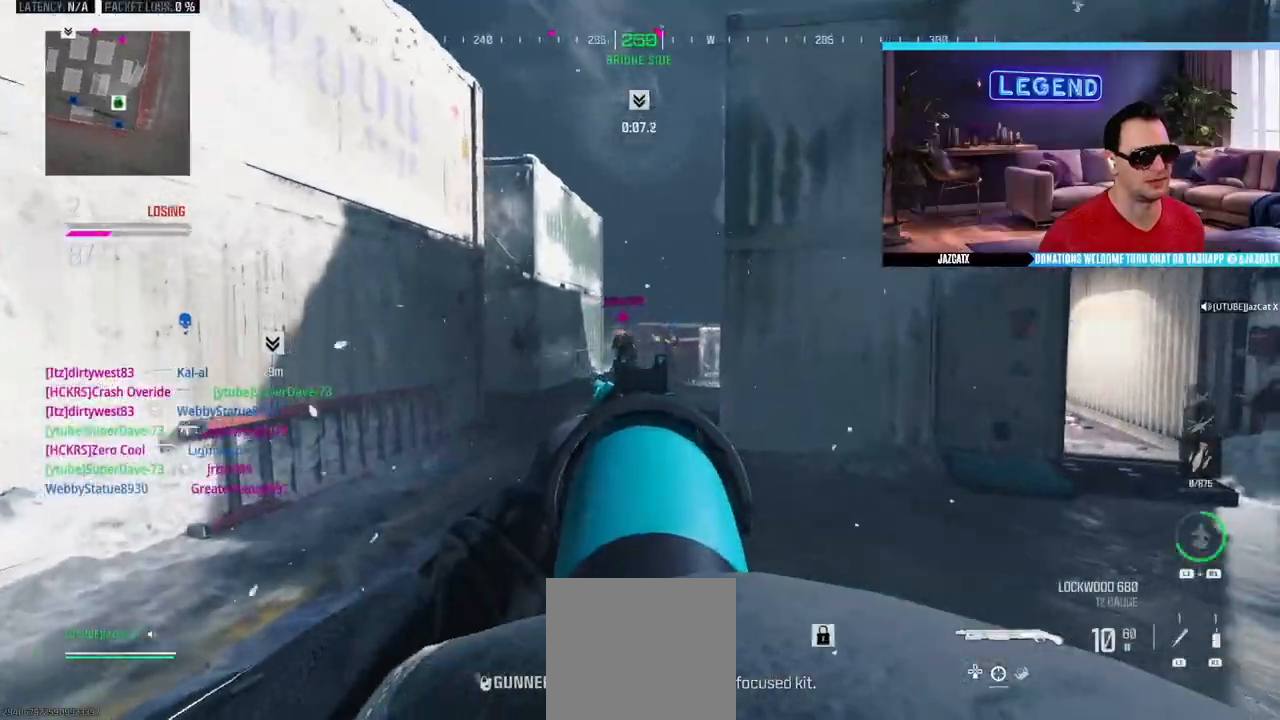
{"buttons": [], "left_stick": "down-right", "right_stick": "center", "events": [[33, "R2", "down"], [100, "left_stick", "left"], [183, "L2", "up"], [183, "right_stick", "center"], [200, "left_stick", "down-left"], [233, "R2", "up"], [467, "left_stick", "down-right"]]}
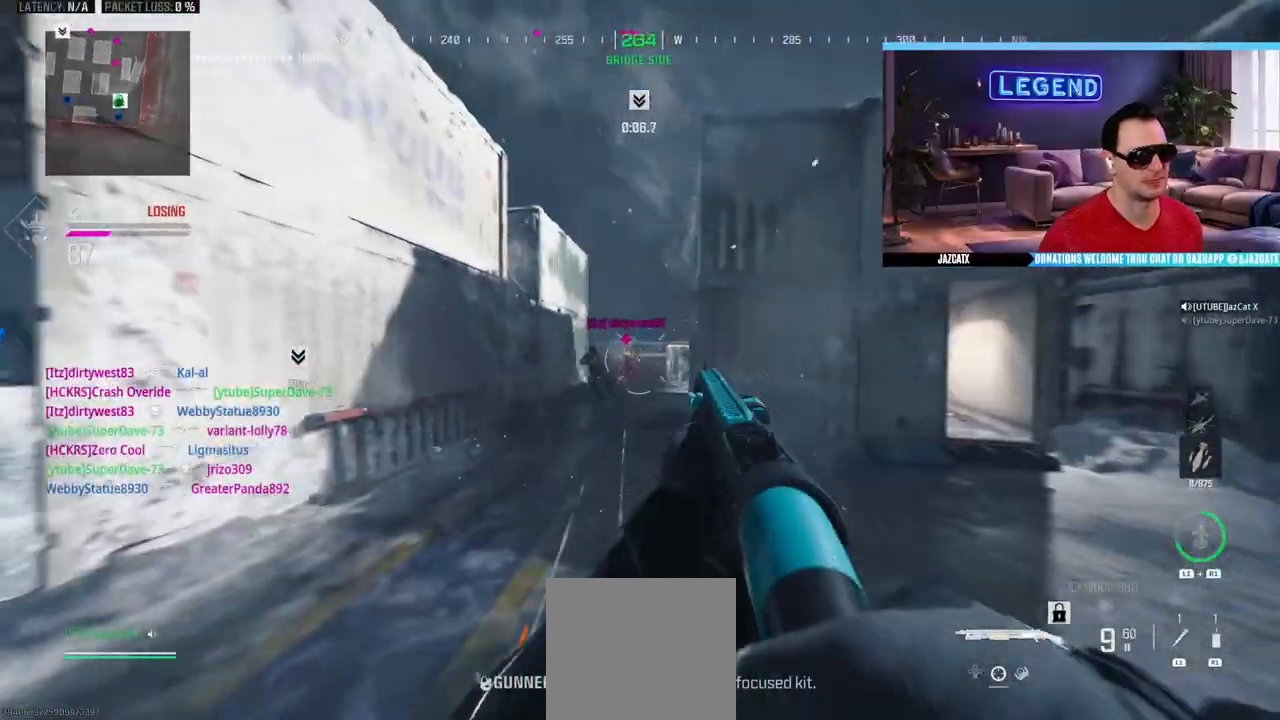
{"buttons": ["R2"], "left_stick": "right", "right_stick": "center", "events": [[17, "left_stick", "up-right"], [100, "L3", "down"], [117, "CIRCLE", "down"], [150, "L2", "down"], [150, "right_stick", "down"], [233, "L3", "up"], [267, "CIRCLE", "up"], [283, "left_stick", "down-right"], [417, "R2", "down"], [417, "left_stick", "right"], [500, "L2", "up"], [500, "right_stick", "center"]]}
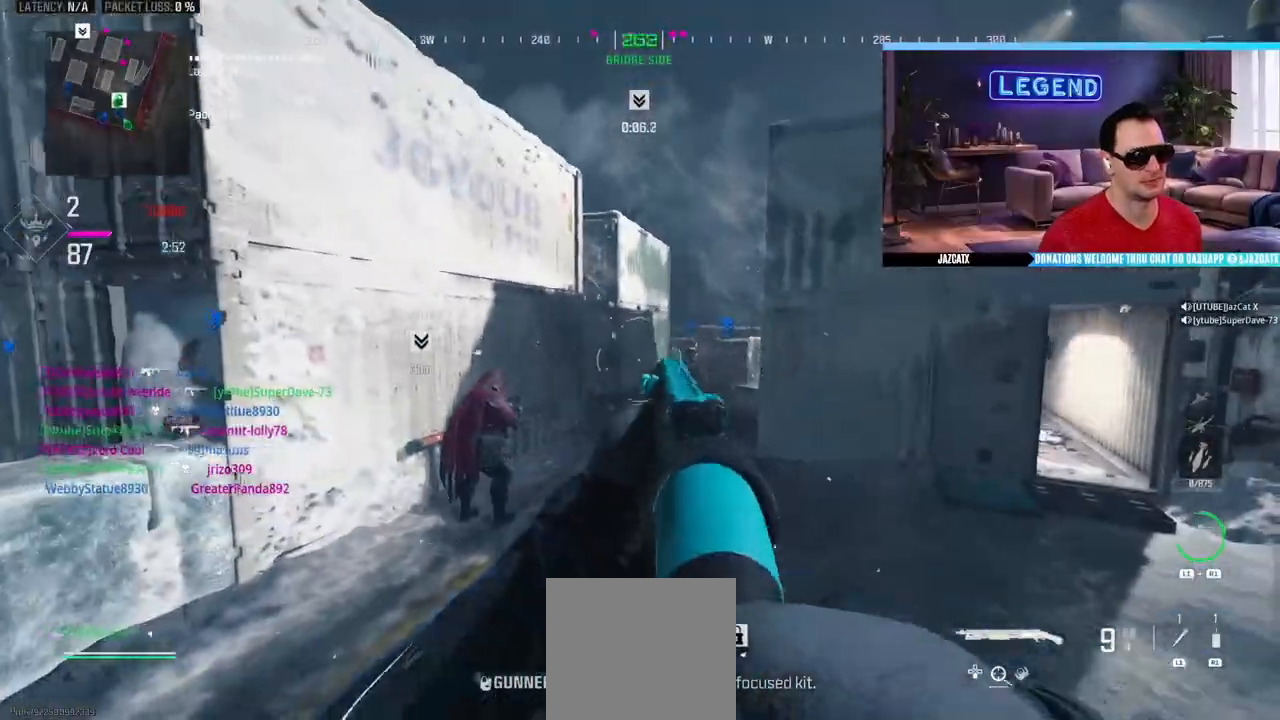
{"buttons": ["TRIANGLE"], "left_stick": "up", "right_stick": "center", "events": [[50, "R2", "up"], [83, "L3", "down"], [83, "left_stick", "up-right"], [117, "right_stick", "right"], [267, "L3", "up"], [317, "L3", "down"], [317, "left_stick", "up"], [333, "right_stick", "center"], [400, "TRIANGLE", "down"], [483, "L3", "up"]]}
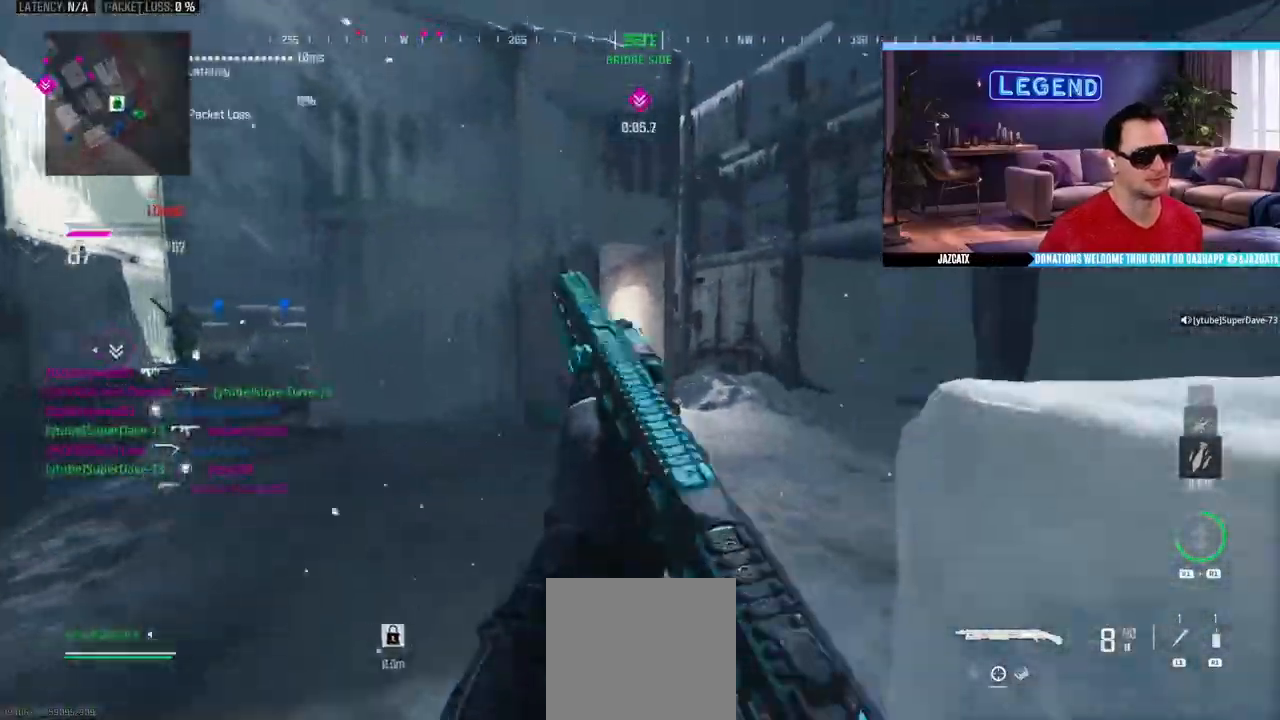
{"buttons": ["L2", "R2"], "left_stick": "down", "right_stick": "down", "events": [[50, "L3", "down"], [83, "CIRCLE", "down"], [83, "TRIANGLE", "up"], [83, "right_stick", "left"], [100, "left_stick", "down-right"], [183, "L3", "up"], [267, "CIRCLE", "up"], [317, "L2", "down"], [317, "right_stick", "down-left"], [383, "R2", "down"], [433, "right_stick", "down"], [483, "left_stick", "down"]]}
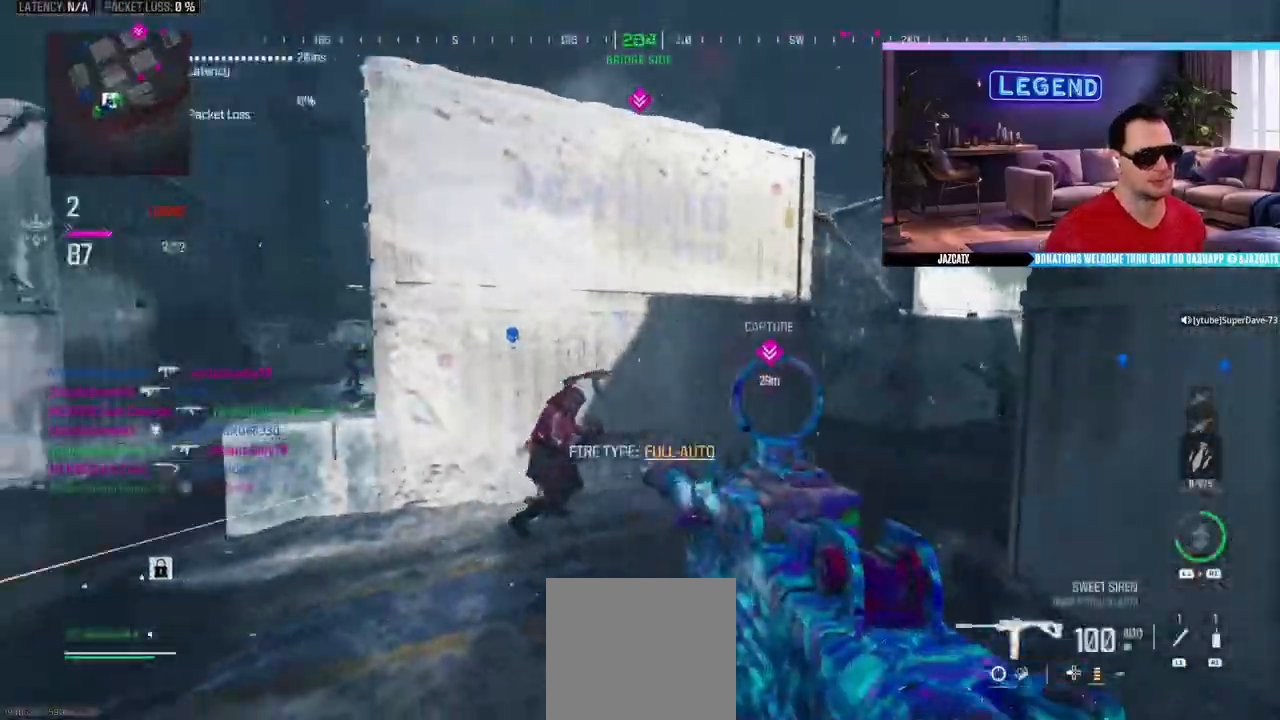
{"buttons": ["R2"], "left_stick": "up-left", "right_stick": "center", "events": [[483, "L2", "up"], [483, "right_stick", "center"], [500, "left_stick", "up-left"]]}
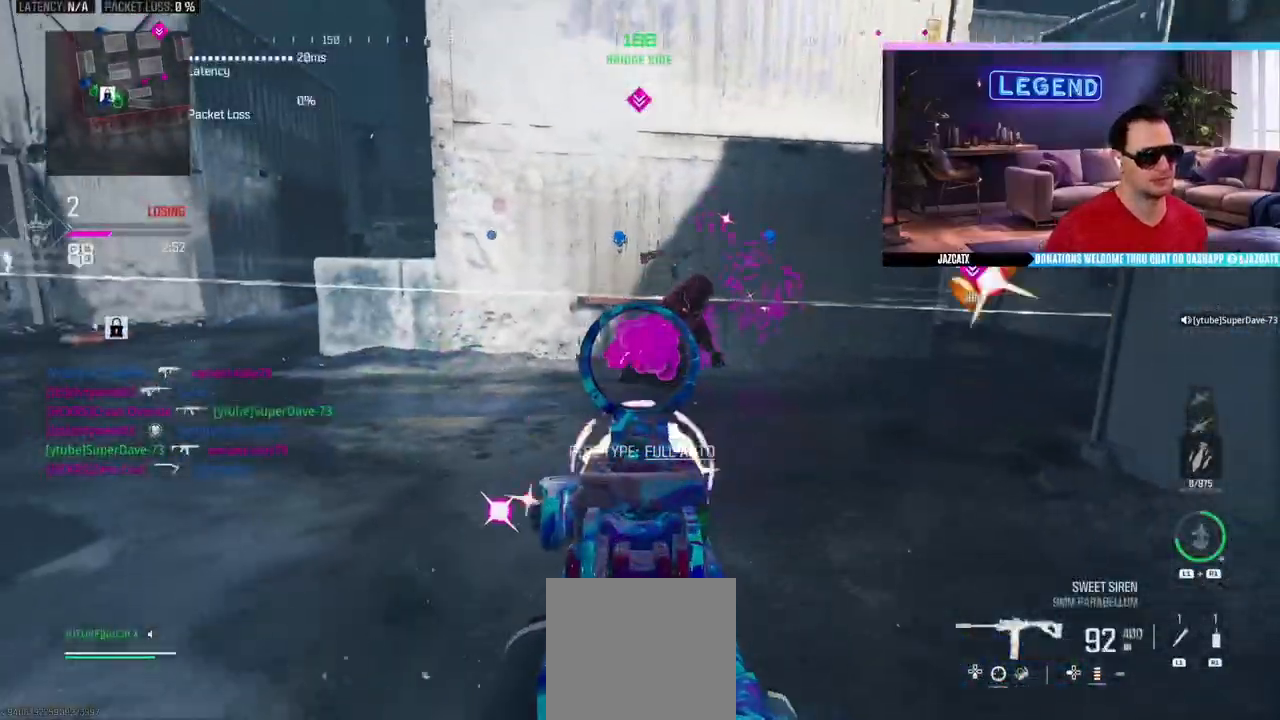
{"buttons": [], "left_stick": "left", "right_stick": "center", "events": [[33, "L3", "down"], [33, "R2", "up"], [67, "right_stick", "left"], [83, "left_stick", "up"], [183, "L3", "up"], [250, "L3", "down"], [283, "right_stick", "center"], [317, "CIRCLE", "down"], [433, "L3", "up"], [483, "CIRCLE", "up"], [483, "left_stick", "left"]]}
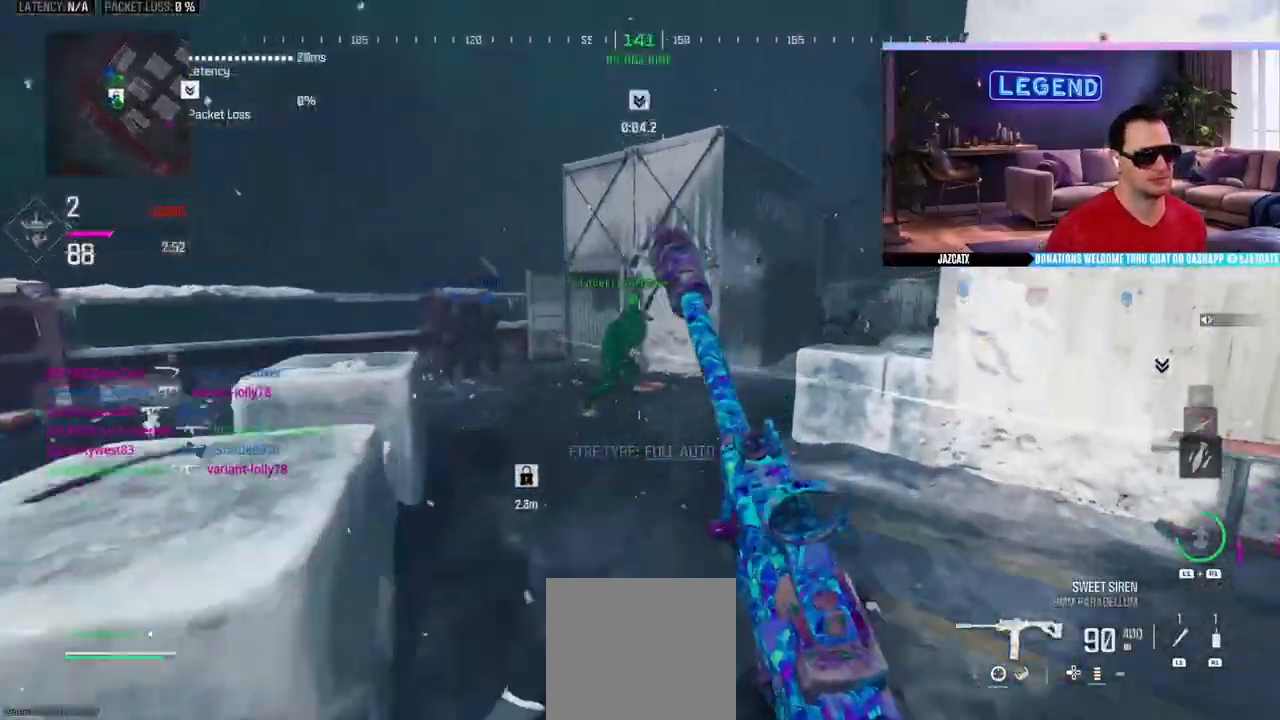
{"buttons": ["L3"], "left_stick": "up", "right_stick": "center", "events": [[217, "left_stick", "up-left"], [267, "L3", "down"], [333, "left_stick", "up"], [400, "L3", "up"], [450, "L3", "down"]]}
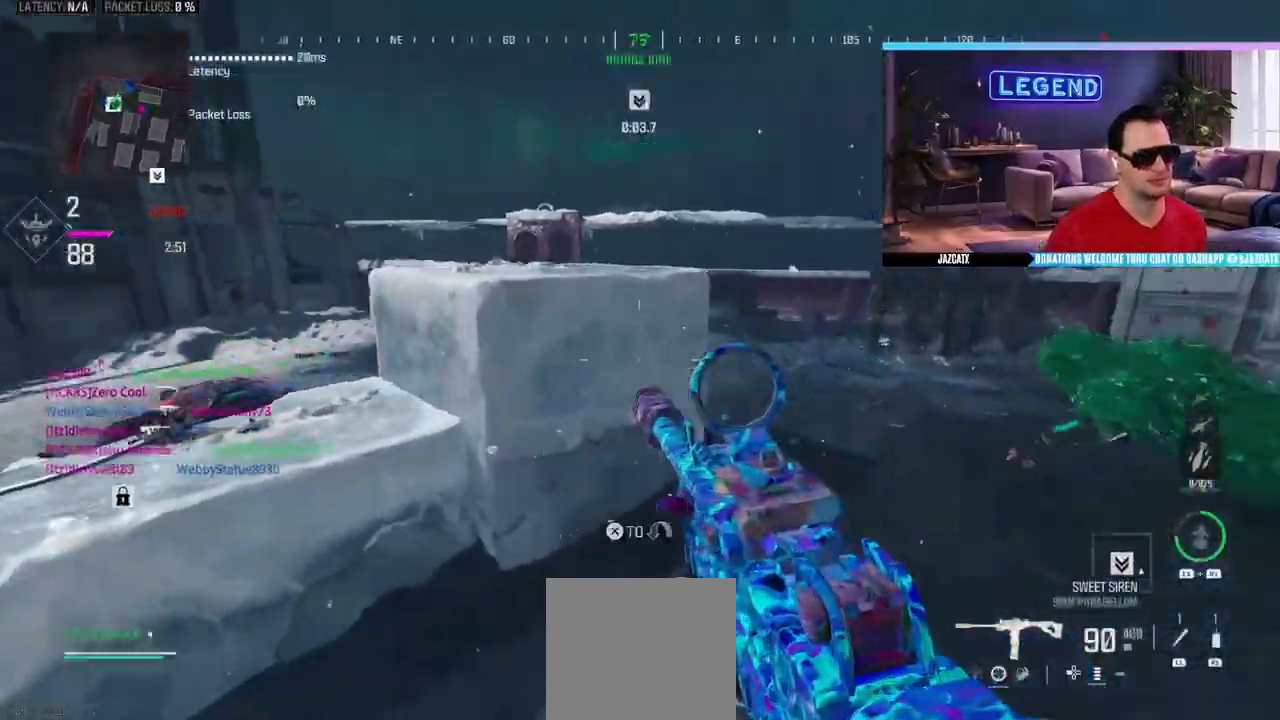
{"buttons": [], "left_stick": "up", "right_stick": "left", "events": [[33, "CIRCLE", "down"], [133, "L3", "up"], [183, "CIRCLE", "up"], [200, "L3", "down"], [233, "CIRCLE", "down"], [383, "CIRCLE", "up"], [383, "L3", "up"], [500, "right_stick", "left"]]}
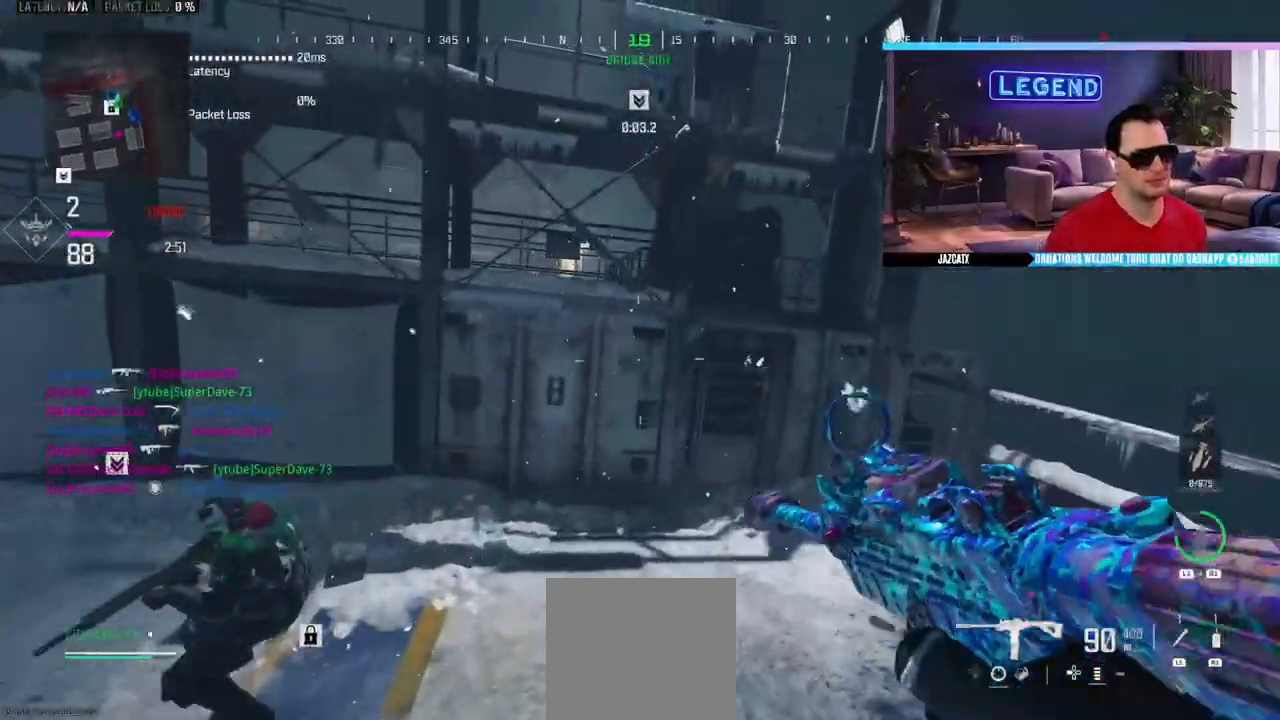
{"buttons": ["SQUARE"], "left_stick": "center", "right_stick": "center", "events": [[83, "left_stick", "down-right"], [233, "left_stick", "down-left"], [267, "right_stick", "center"], [350, "left_stick", "up-left"], [383, "L3", "down"], [433, "SQUARE", "down"], [450, "L3", "up"], [483, "left_stick", "center"]]}
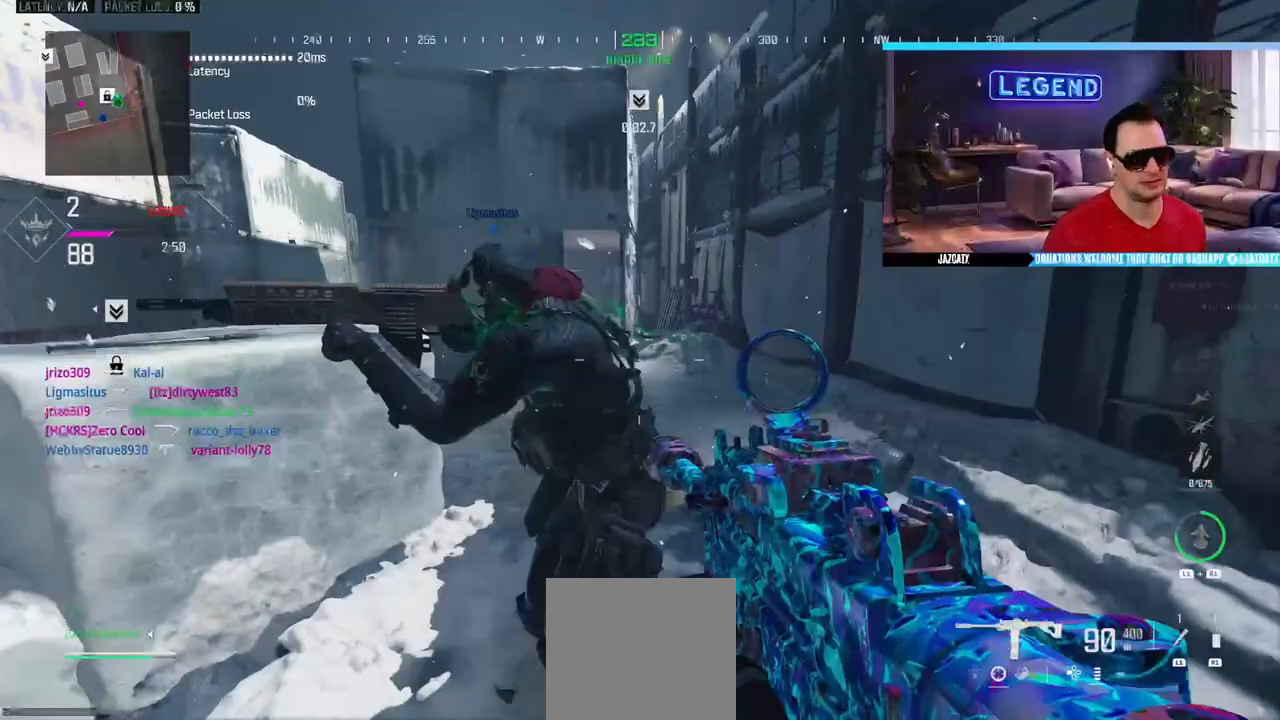
{"buttons": ["SQUARE"], "left_stick": "up", "right_stick": "center", "events": [[33, "left_stick", "down"], [183, "left_stick", "left"], [233, "left_stick", "up-left"], [467, "left_stick", "up"]]}
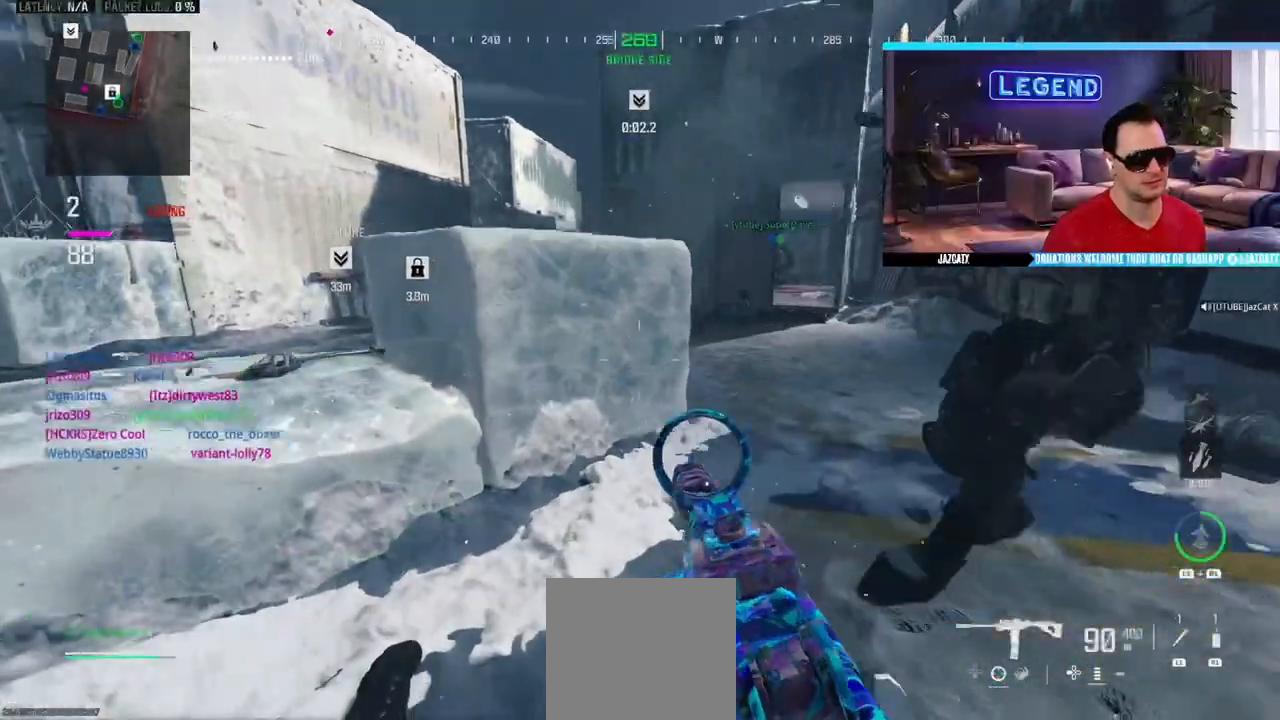
{"buttons": [], "left_stick": "left", "right_stick": "center", "events": [[33, "left_stick", "up-right"], [117, "left_stick", "down-right"], [217, "SQUARE", "up"], [283, "left_stick", "left"]]}
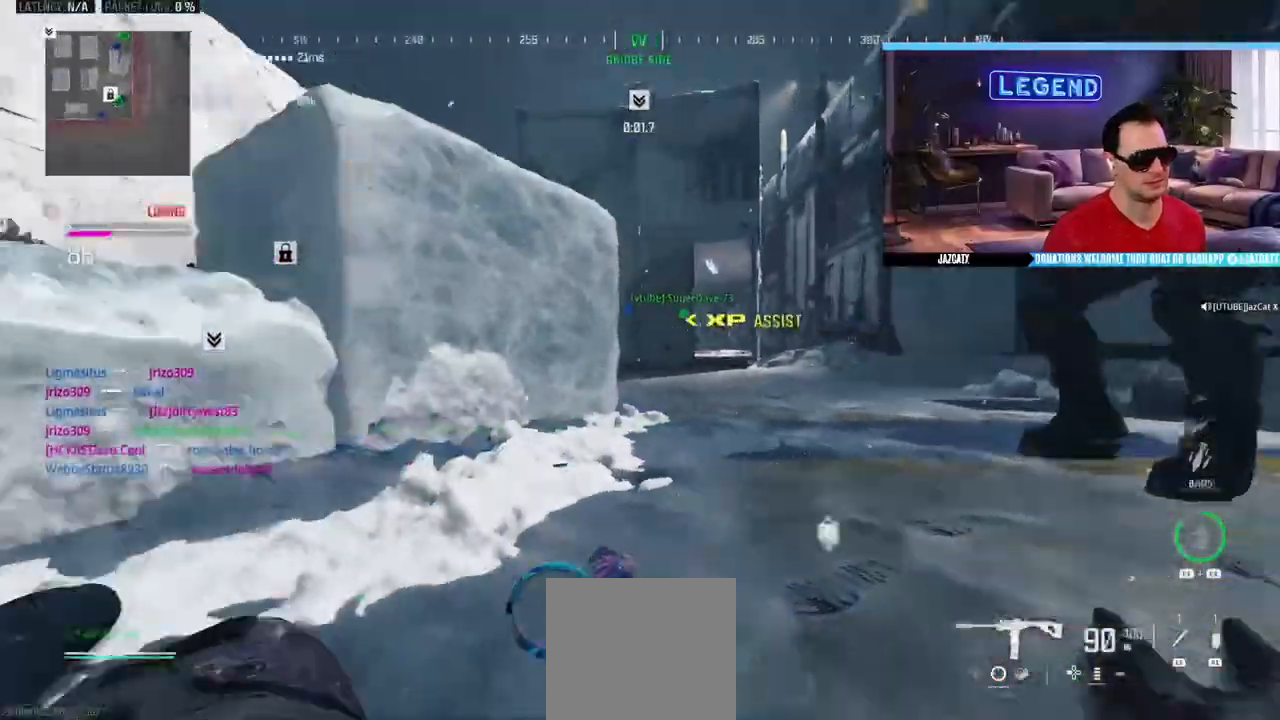
{"buttons": [], "left_stick": "center", "right_stick": "center", "events": [[33, "left_stick", "center"]]}
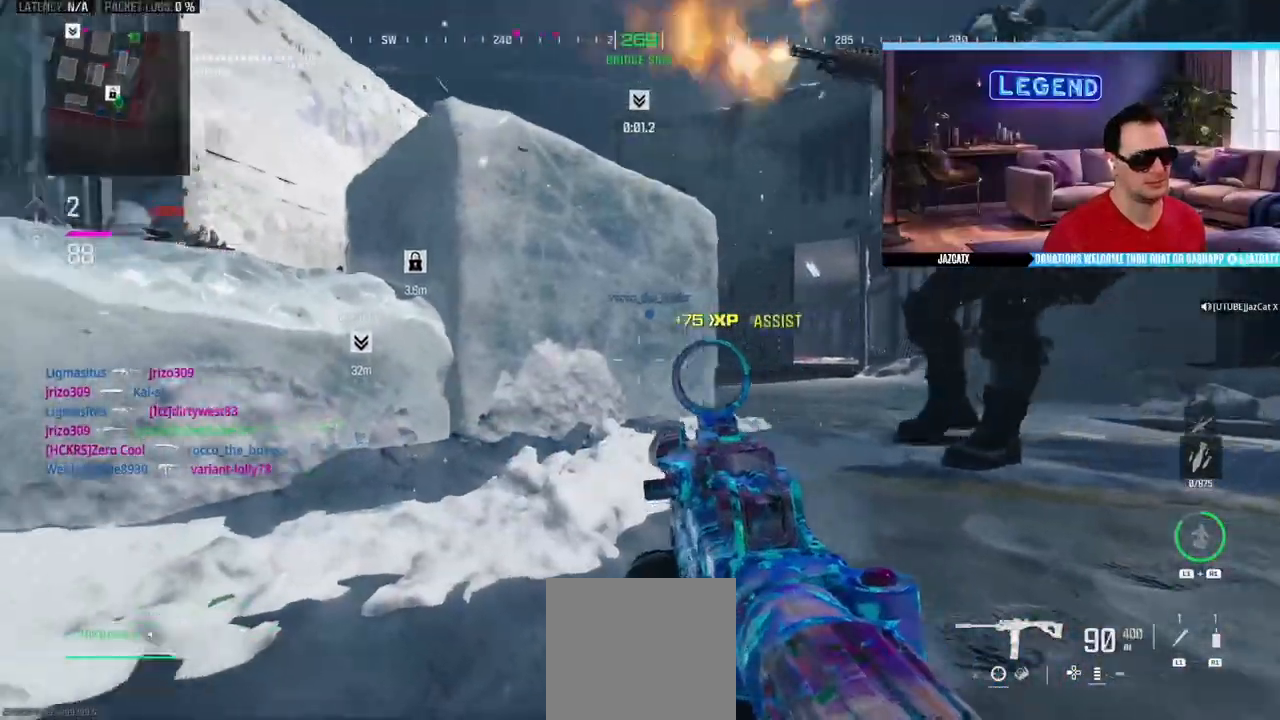
{"buttons": [], "left_stick": "center", "right_stick": "center", "events": [[83, "left_stick", "up-left"], [283, "left_stick", "center"]]}
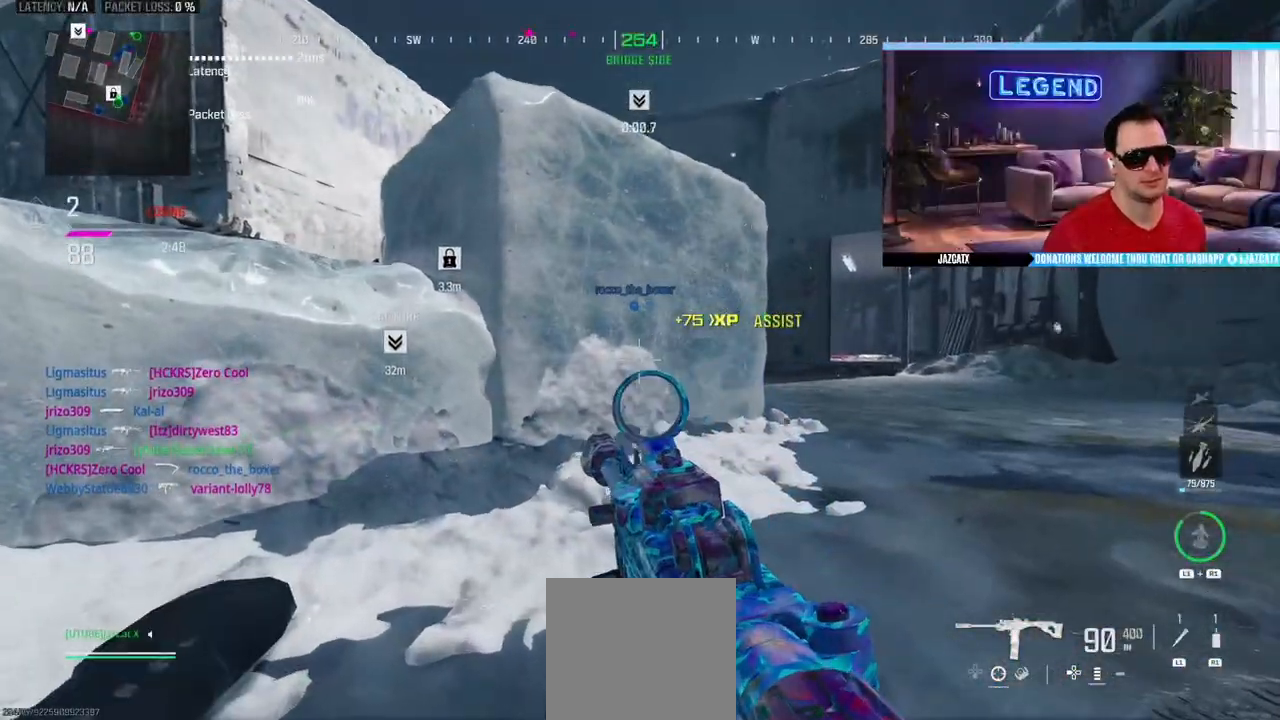
{"buttons": [], "left_stick": "center", "right_stick": "left", "events": [[33, "left_stick", "up"], [33, "right_stick", "left"], [250, "left_stick", "center"]]}
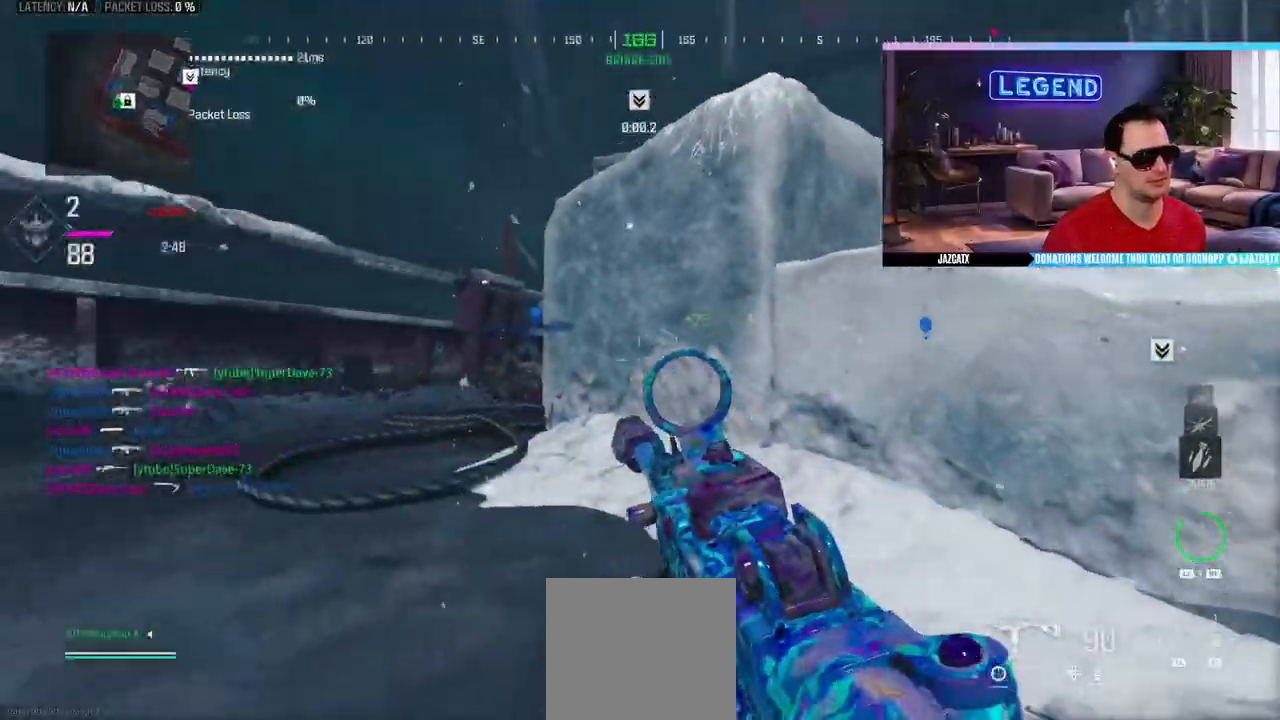
{"buttons": [], "left_stick": "center", "right_stick": "center", "events": [[33, "right_stick", "center"]]}
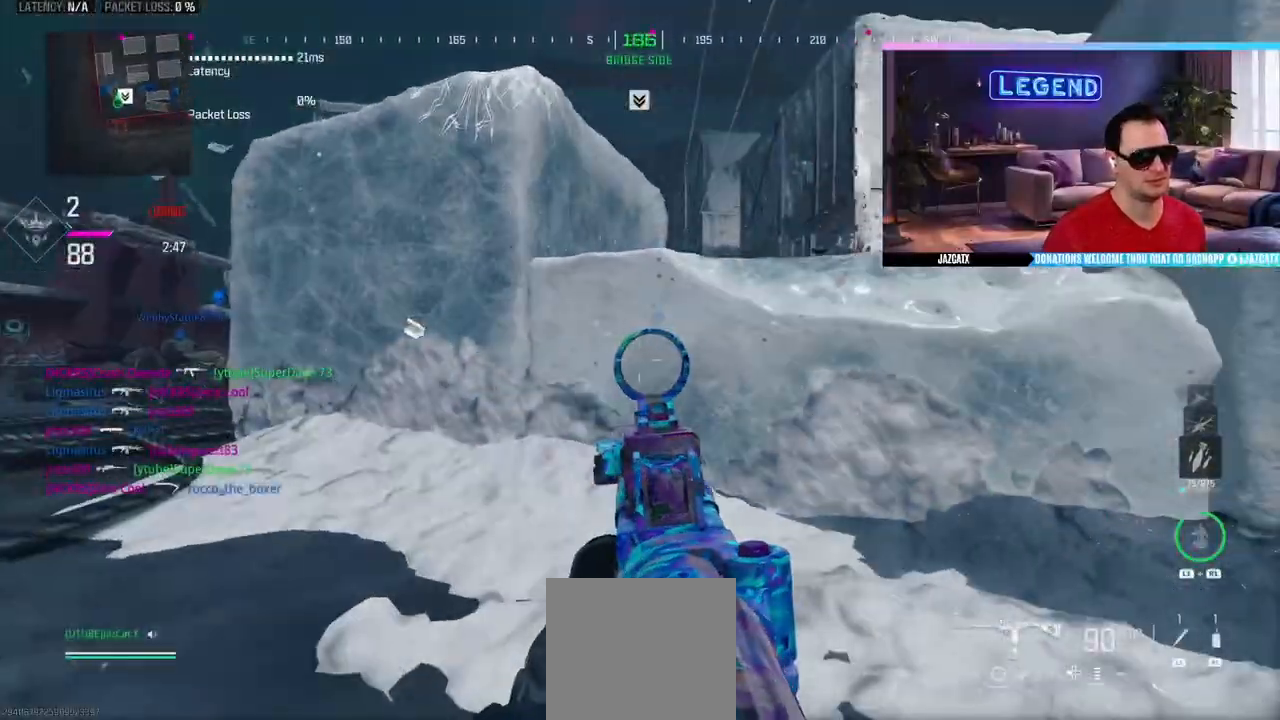
{"buttons": ["L2"], "left_stick": "down-right", "right_stick": "down", "events": [[33, "L1", "down"], [83, "L1", "up"], [283, "CIRCLE", "down"], [283, "L3", "down"], [283, "left_stick", "up"], [383, "L3", "up"], [383, "left_stick", "down-right"], [433, "L2", "down"], [433, "right_stick", "down"], [483, "CIRCLE", "up"]]}
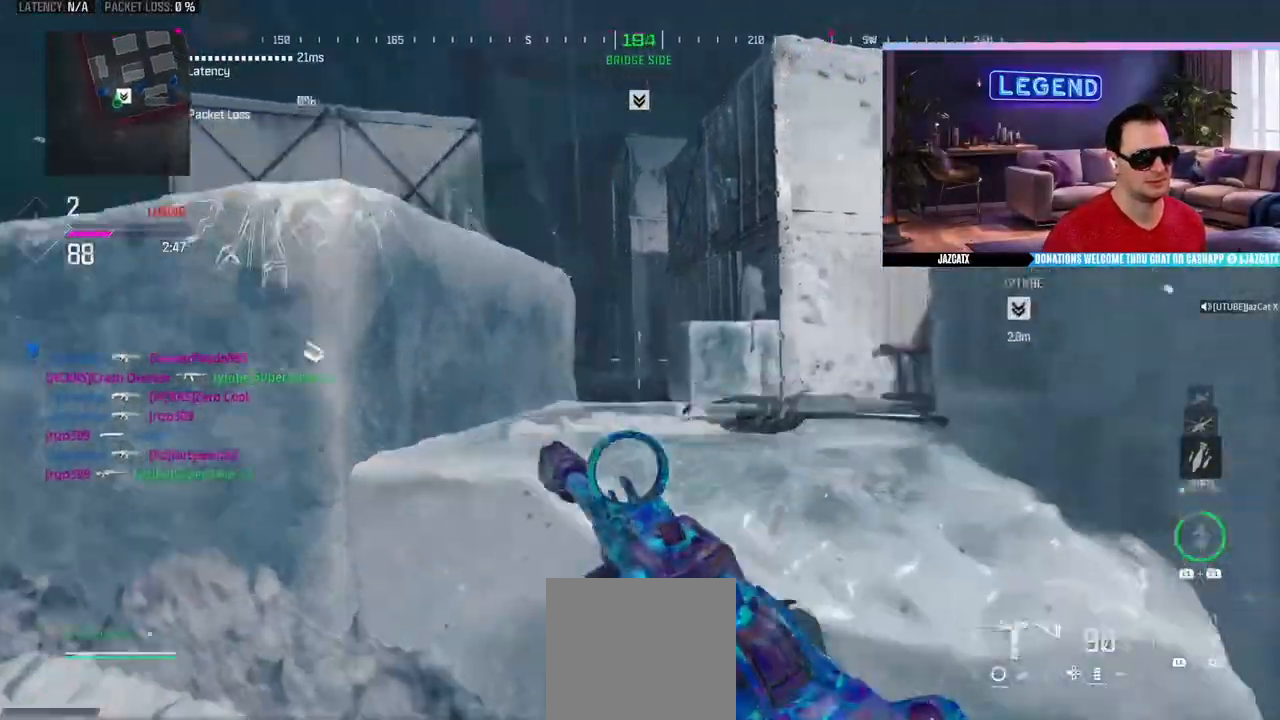
{"buttons": ["L2"], "left_stick": "right", "right_stick": "down", "events": [[17, "CIRCLE", "down"], [33, "SQUARE", "down"], [83, "left_stick", "down-left"], [150, "CIRCLE", "up"], [217, "left_stick", "left"], [317, "left_stick", "center"], [350, "SQUARE", "up"], [417, "left_stick", "right"]]}
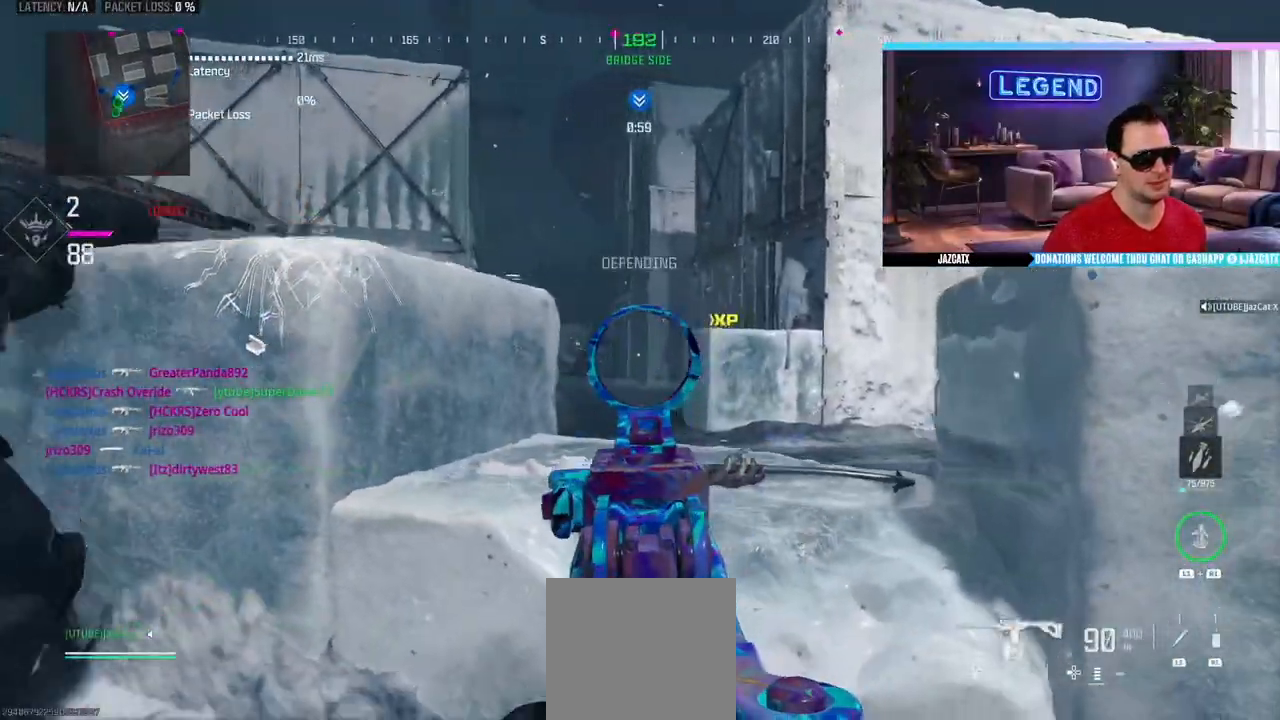
{"buttons": ["L2"], "left_stick": "center", "right_stick": "down", "events": [[117, "left_stick", "center"]]}
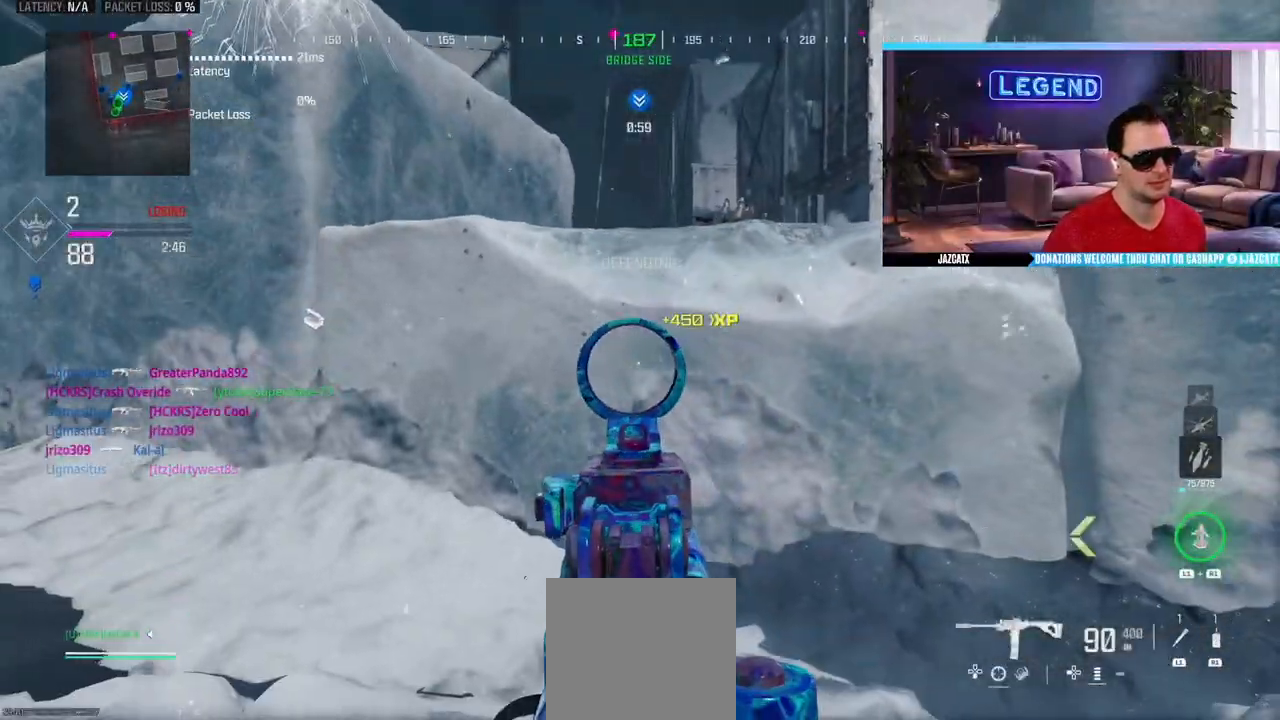
{"buttons": ["L2", "R2"], "left_stick": "down-left", "right_stick": "down", "events": [[50, "L2", "up"], [50, "right_stick", "center"], [83, "CIRCLE", "down"], [100, "L3", "down"], [117, "left_stick", "right"], [200, "L3", "up"], [233, "L2", "down"], [233, "left_stick", "left"], [233, "right_stick", "down"], [267, "CIRCLE", "up"], [333, "R2", "down"], [333, "left_stick", "center"], [417, "left_stick", "down-left"]]}
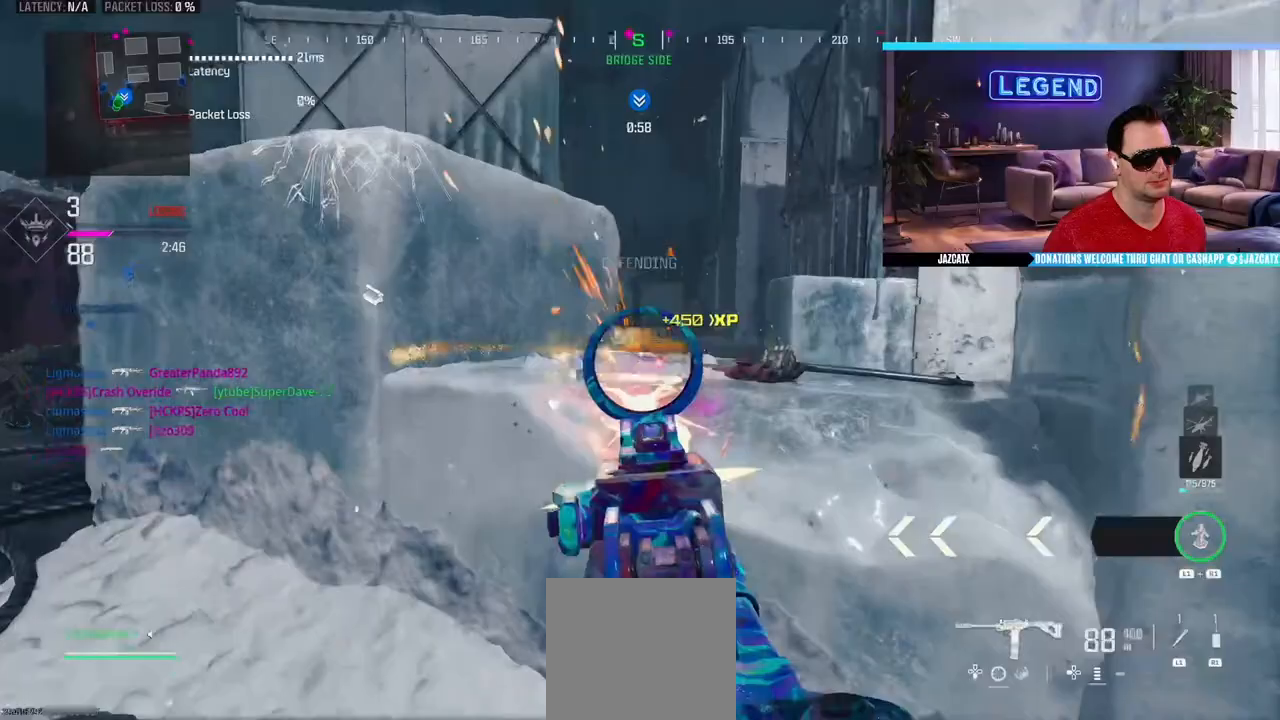
{"buttons": [], "left_stick": "left", "right_stick": "center", "events": [[100, "left_stick", "left"], [200, "L2", "up"], [200, "left_stick", "center"], [200, "right_stick", "center"], [333, "CIRCLE", "down"], [333, "left_stick", "left"], [433, "R2", "up"], [483, "CIRCLE", "up"]]}
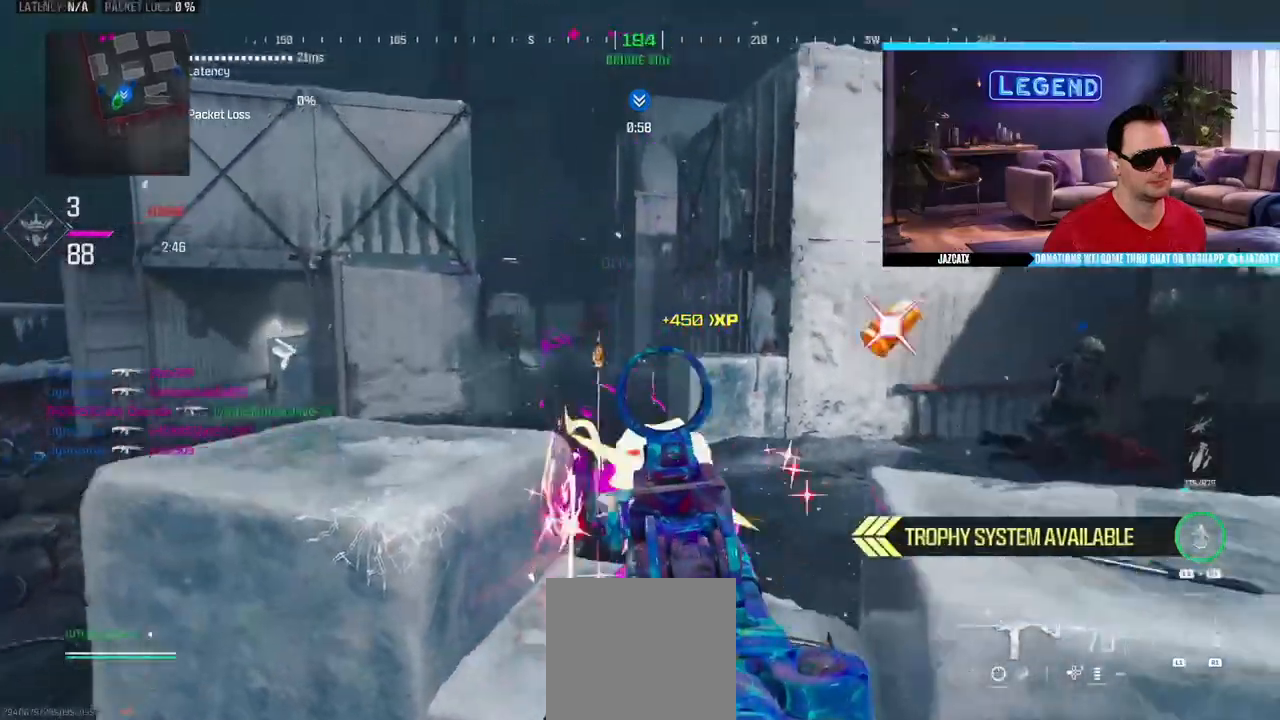
{"buttons": ["L1", "R1"], "left_stick": "up-left", "right_stick": "center", "events": [[50, "SQUARE", "down"], [50, "left_stick", "down"], [100, "left_stick", "down-right"], [200, "left_stick", "center"], [283, "left_stick", "up-left"], [417, "SQUARE", "up"], [467, "L1", "down"], [500, "R1", "down"]]}
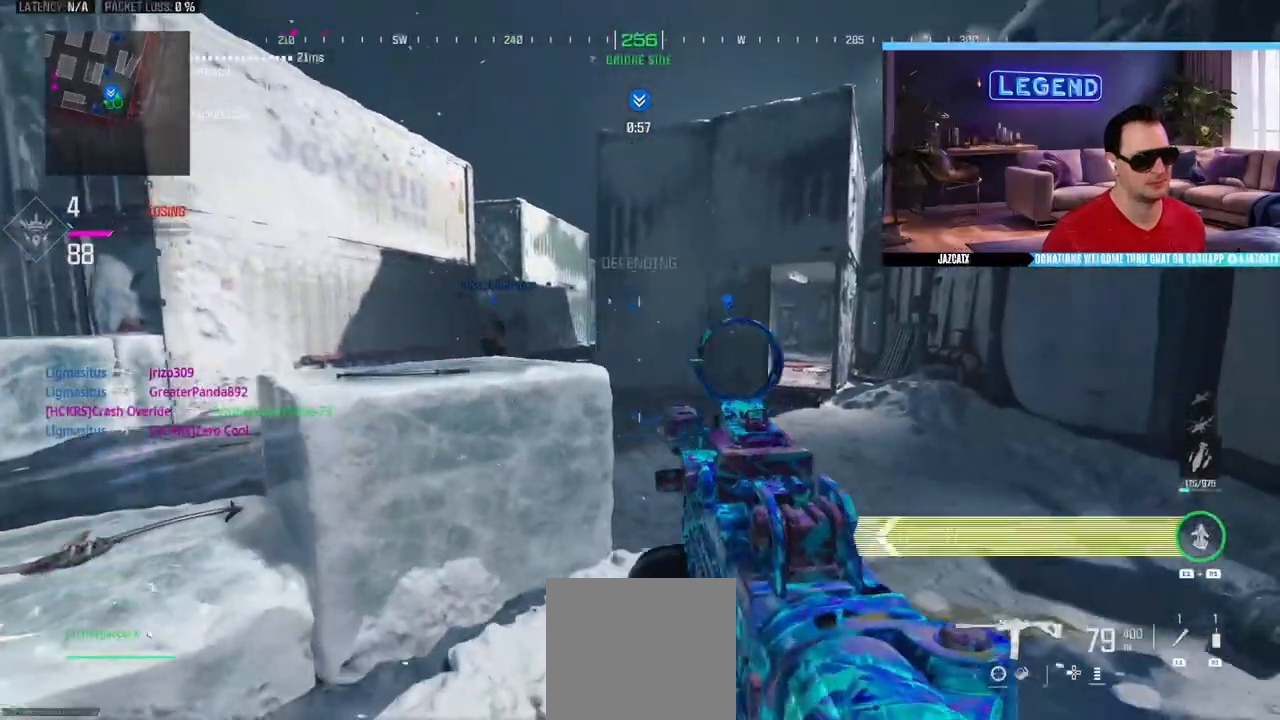
{"buttons": ["SQUARE"], "left_stick": "up-left", "right_stick": "center", "events": [[67, "left_stick", "down-left"], [83, "R1", "up"], [117, "L1", "up"], [300, "SQUARE", "down"], [350, "left_stick", "up-left"]]}
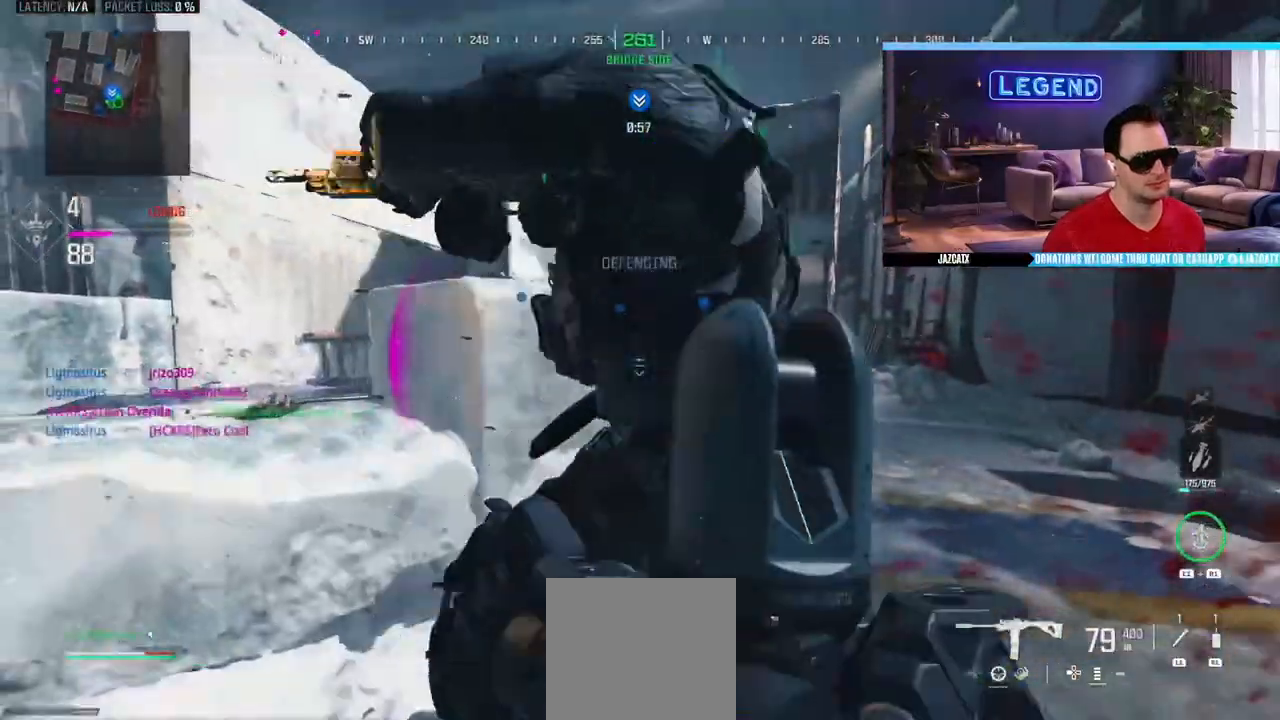
{"buttons": [], "left_stick": "center", "right_stick": "center", "events": [[83, "left_stick", "left"], [217, "SQUARE", "up"], [467, "left_stick", "center"]]}
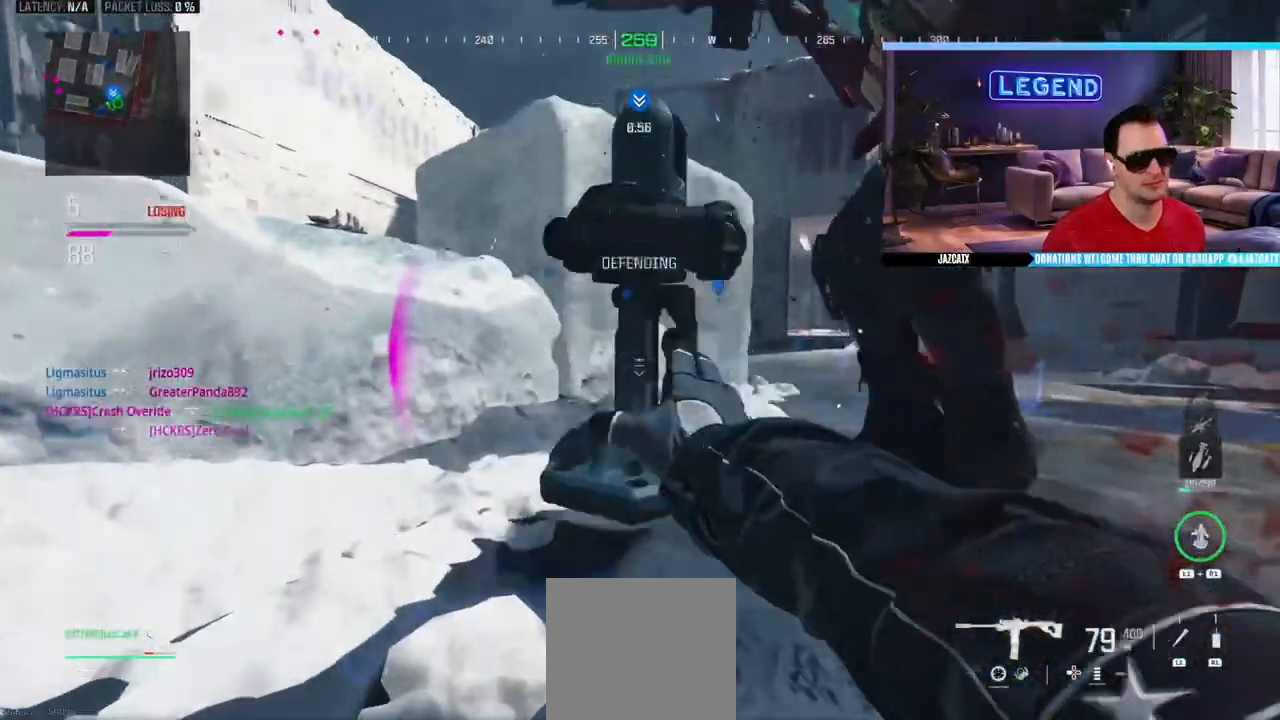
{"buttons": [], "left_stick": "center", "right_stick": "center", "events": []}
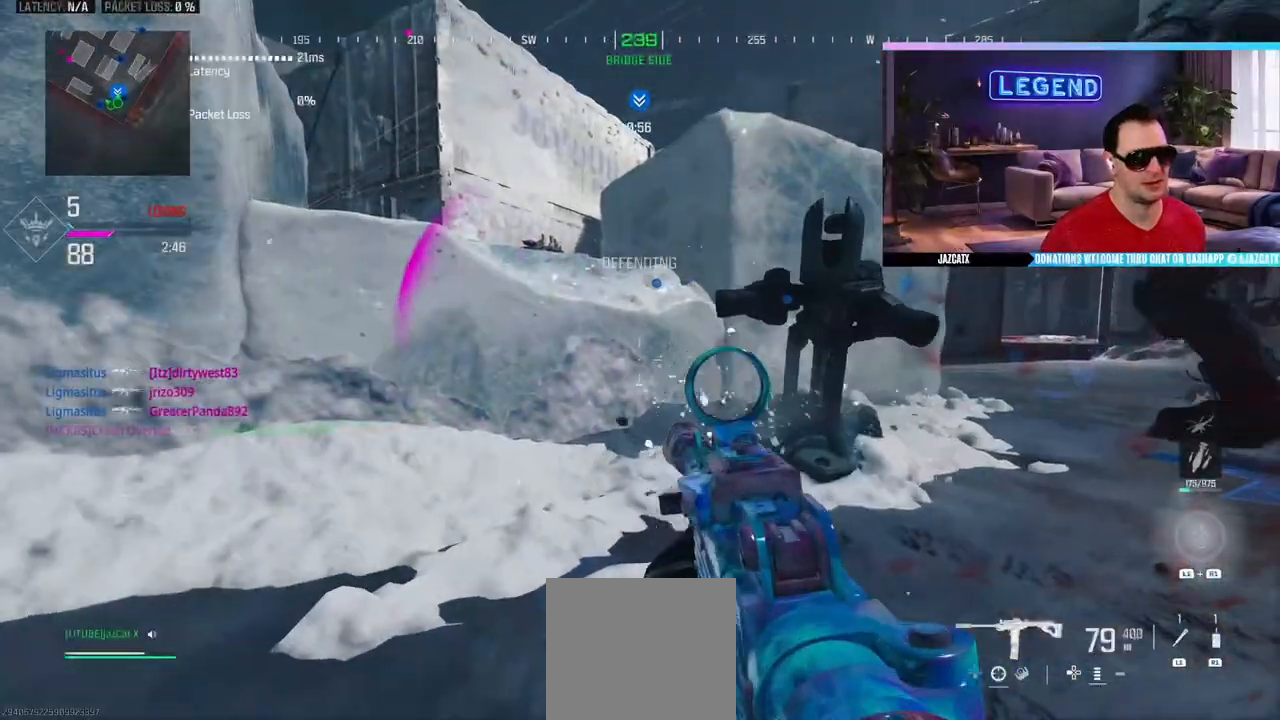
{"buttons": [], "left_stick": "center", "right_stick": "center", "events": []}
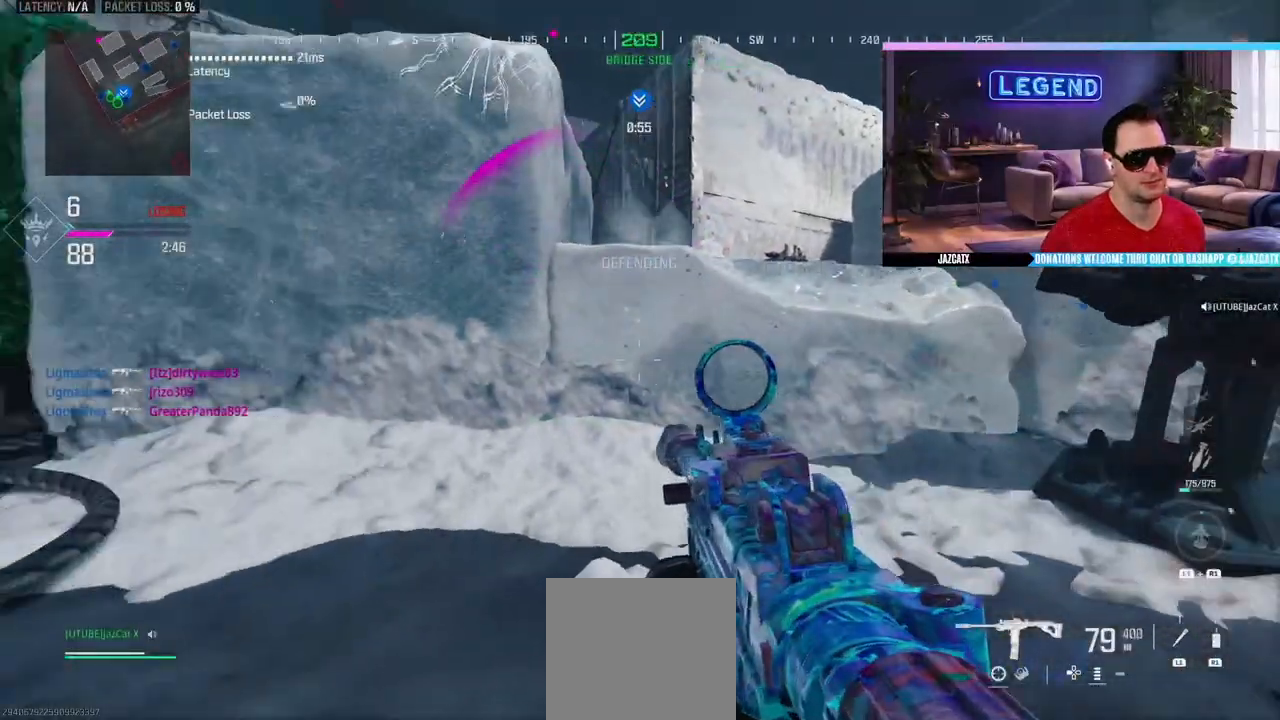
{"buttons": [], "left_stick": "center", "right_stick": "center", "events": []}
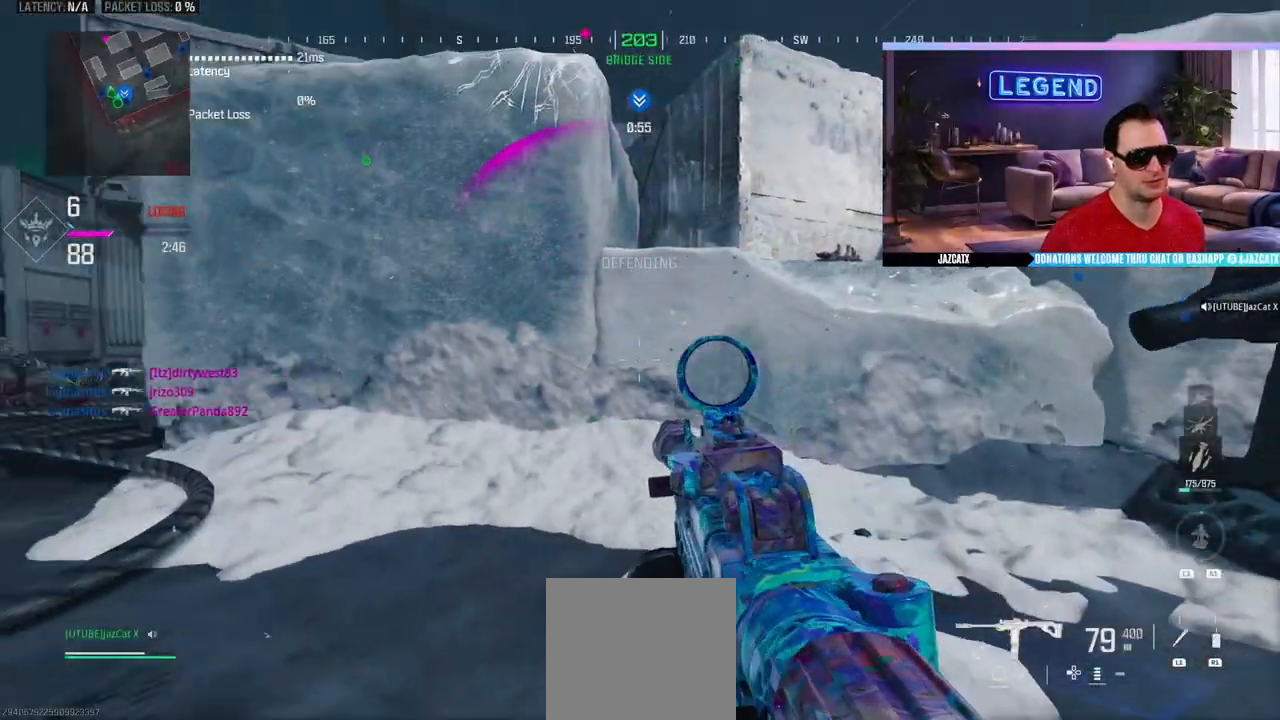
{"buttons": [], "left_stick": "center", "right_stick": "center", "events": []}
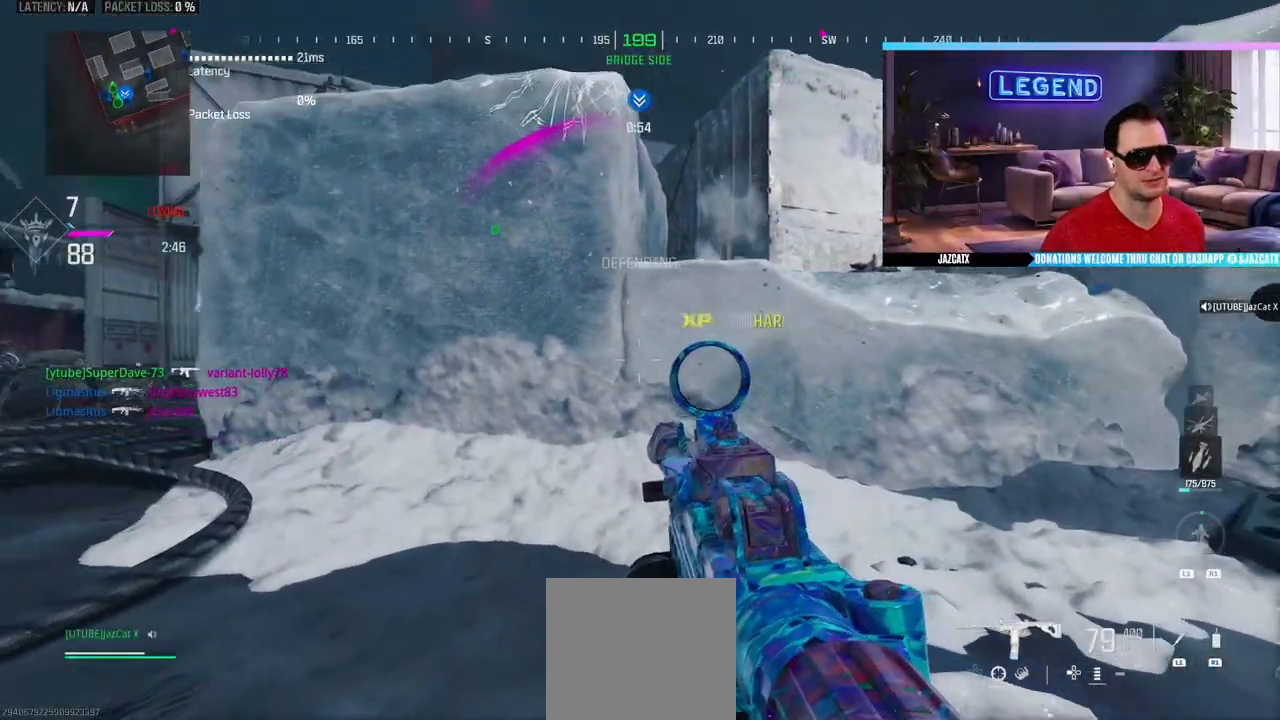
{"buttons": ["L1"], "left_stick": "center", "right_stick": "center", "events": [[467, "L1", "down"]]}
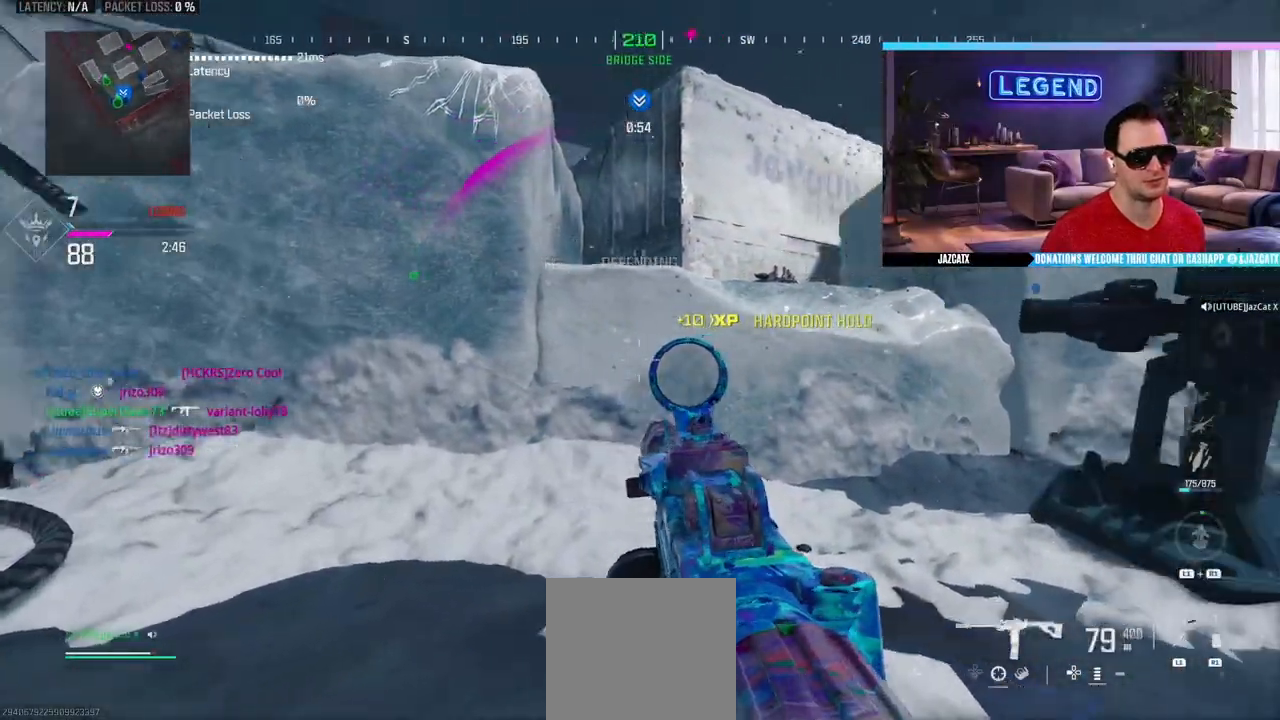
{"buttons": [], "left_stick": "center", "right_stick": "center", "events": [[367, "L1", "up"]]}